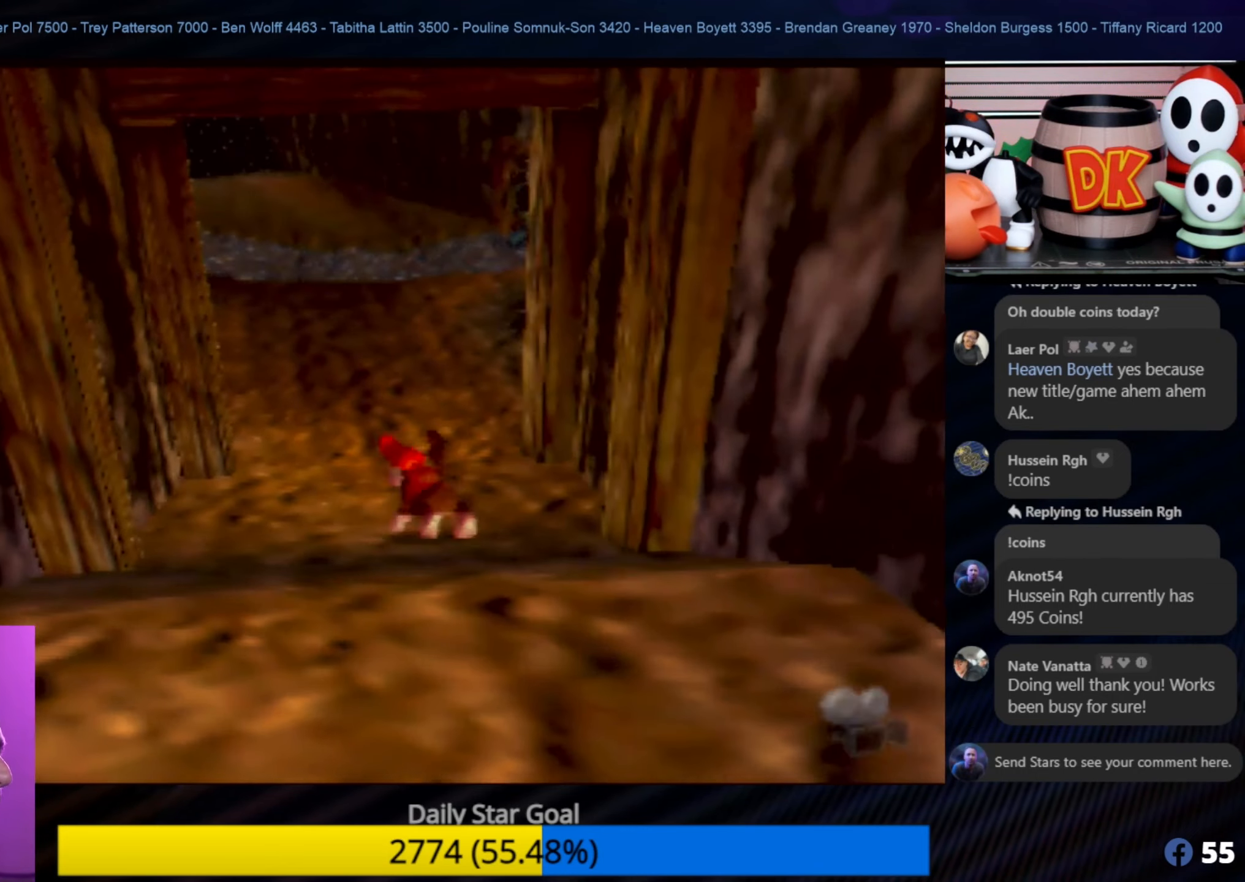
Gameplay with a controller (Nintendo layout); each line is a JSON object with the inputs held at the frame after it. "events" lists button and stick changes between this image and that frame as [ms after this image, input, new state], when the widget could be followed in between. Not read: L1 L3 R3.
{"buttons": [], "left_stick": "up", "events": [[450, "left_stick", "up"]]}
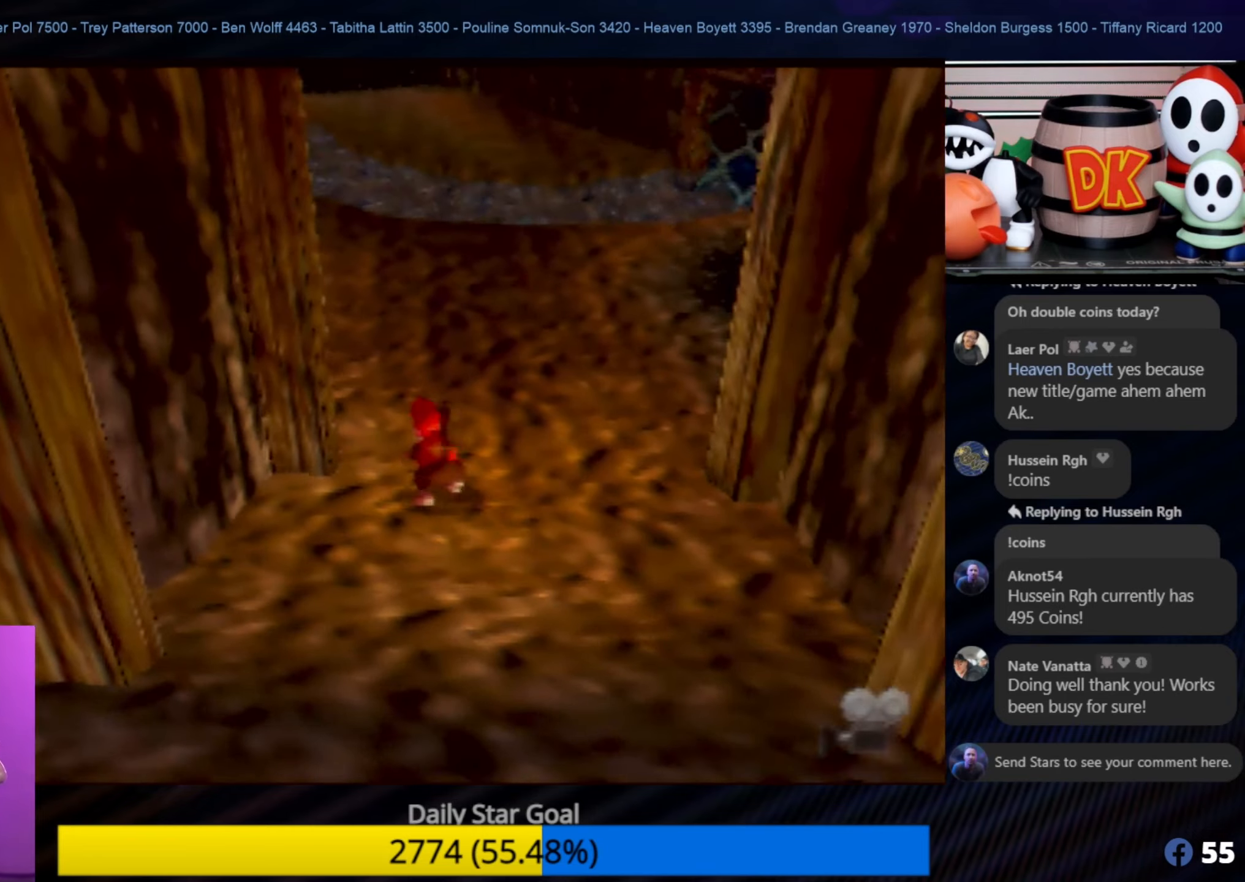
{"buttons": [], "left_stick": "up", "events": []}
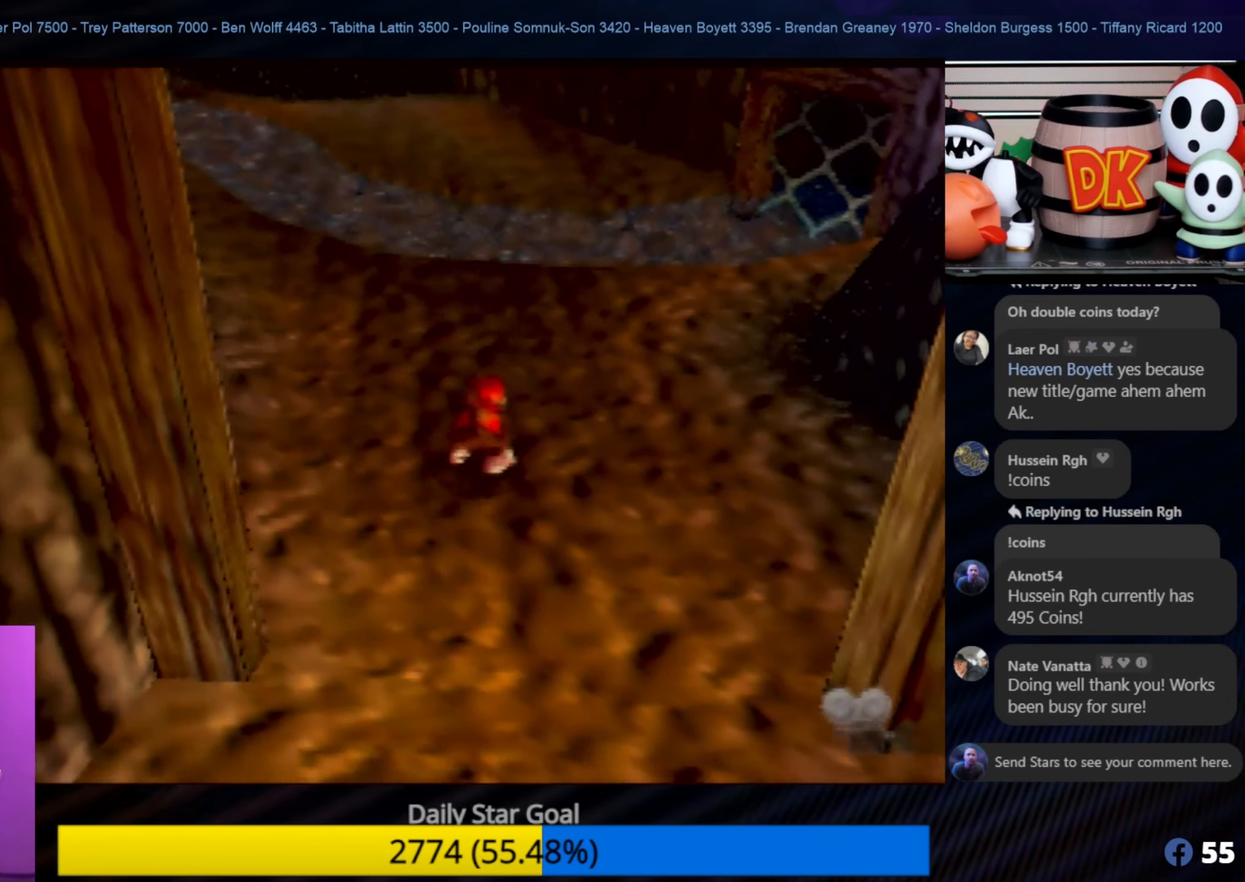
{"buttons": [], "left_stick": "up-left", "events": [[317, "left_stick", "left"], [450, "left_stick", "up-left"]]}
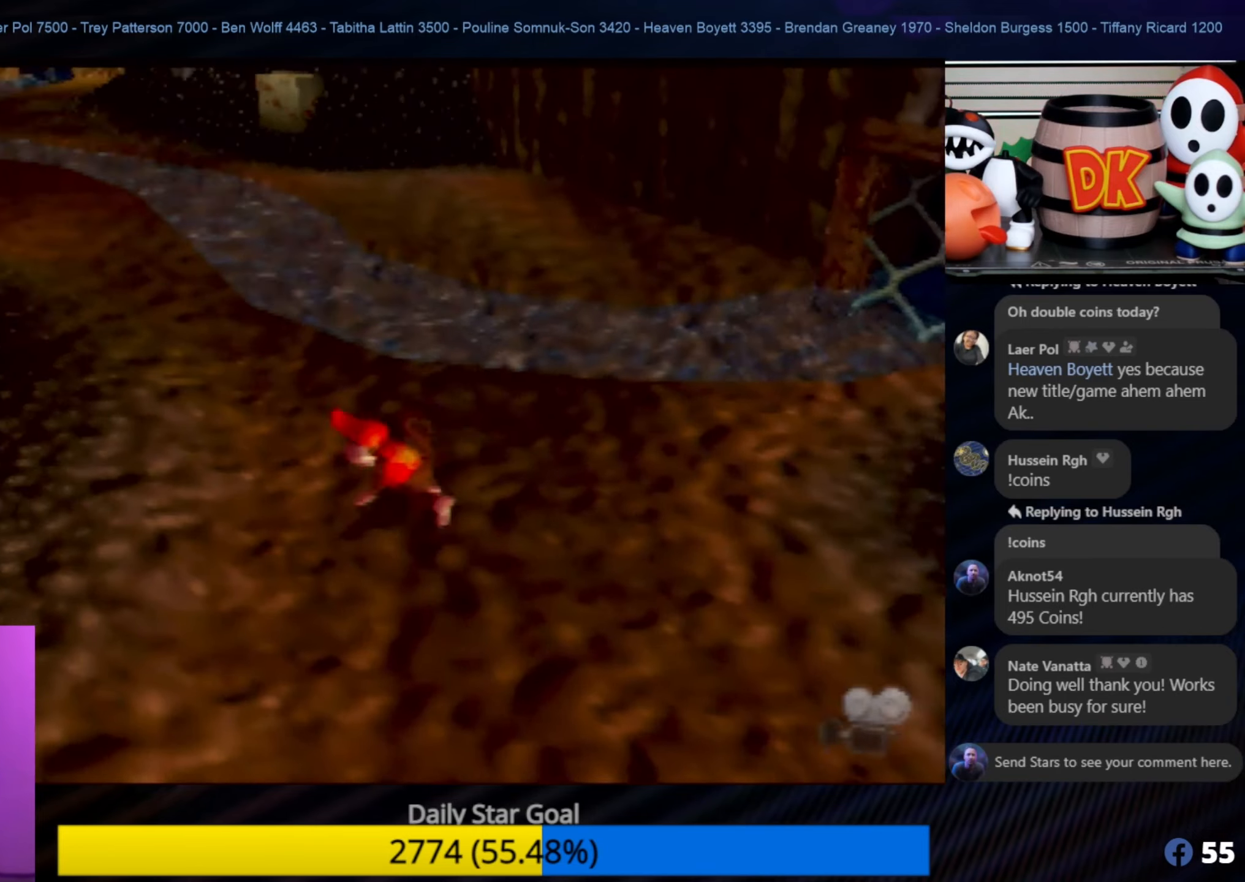
{"buttons": [], "left_stick": "up", "events": [[50, "C_RIGHT", "down"], [250, "C_RIGHT", "up"], [283, "C_RIGHT", "down"], [433, "C_RIGHT", "up"], [450, "left_stick", "up"]]}
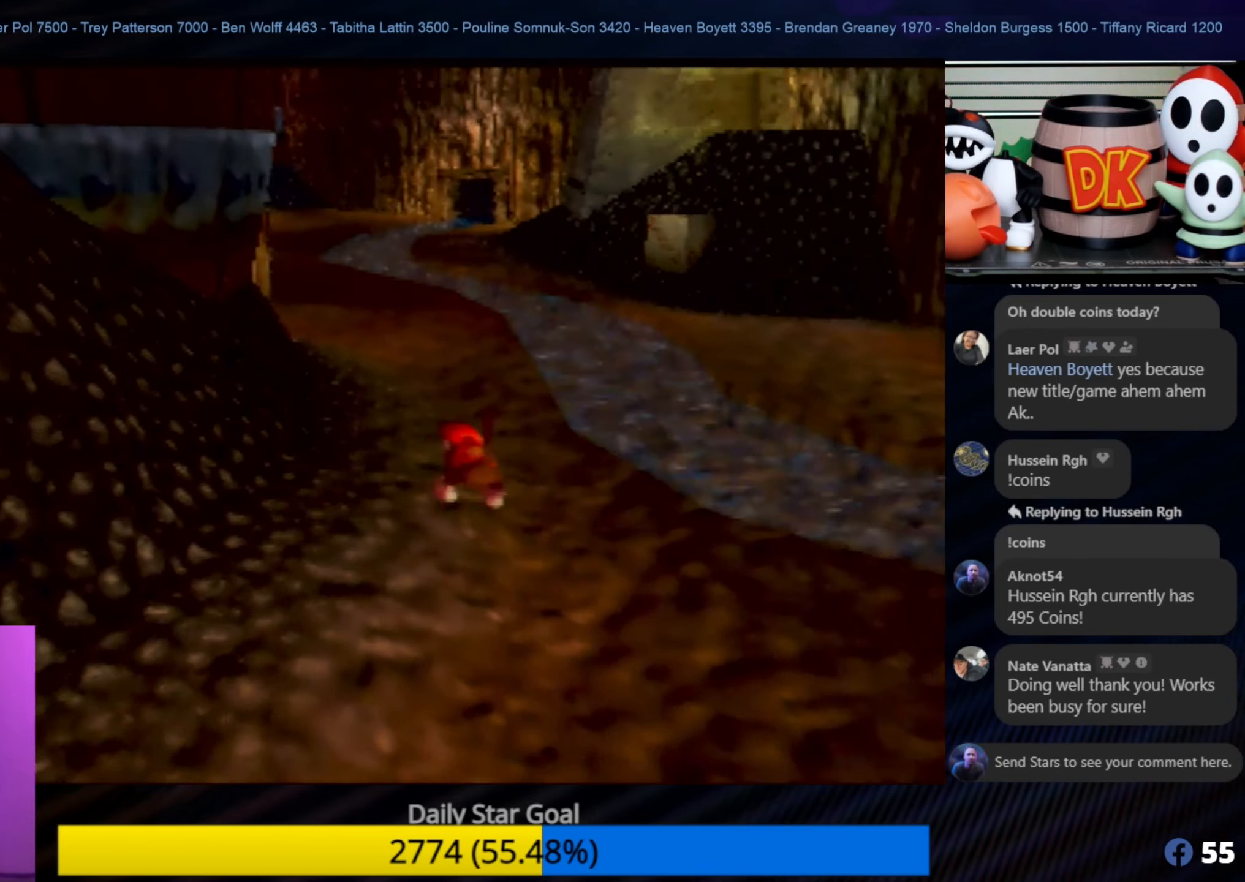
{"buttons": [], "left_stick": "up", "events": []}
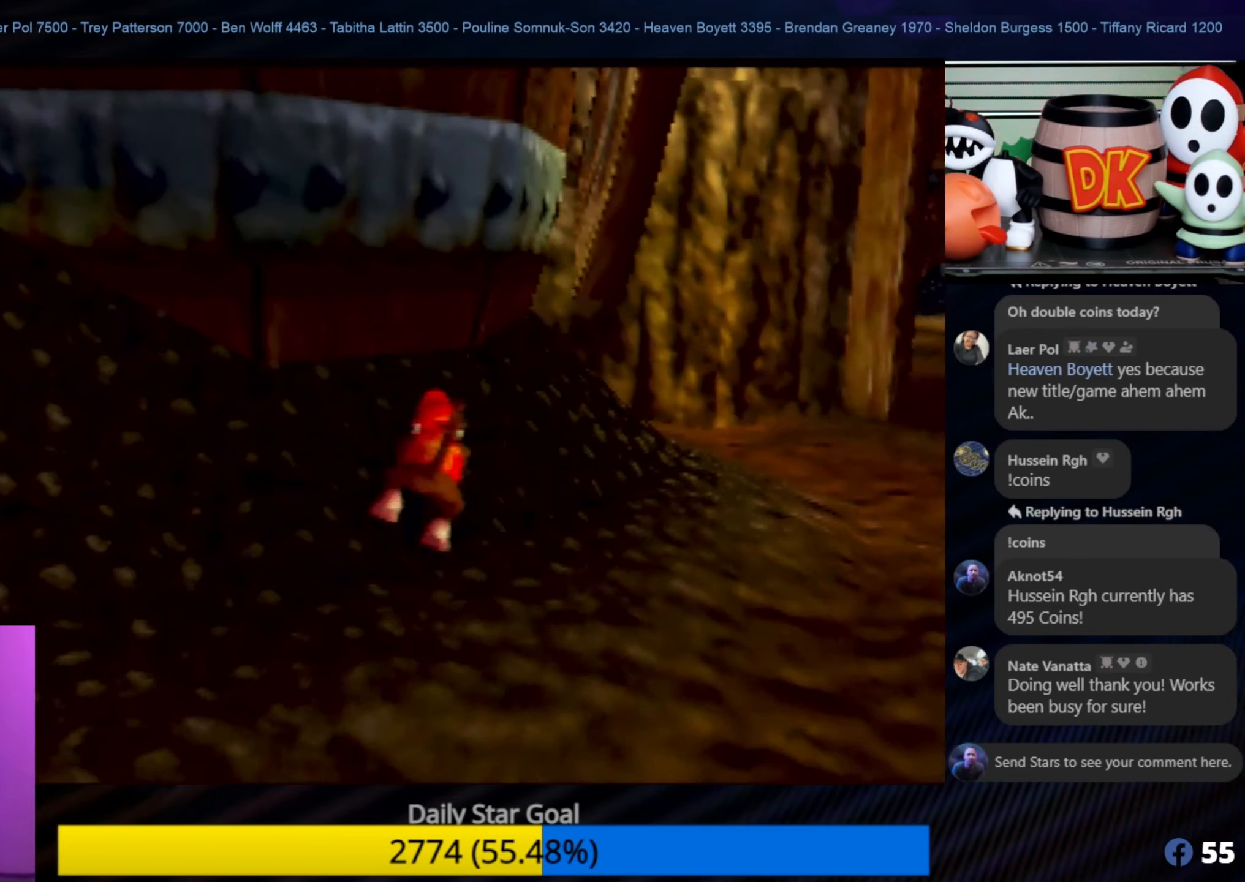
{"buttons": [], "left_stick": "right", "events": [[17, "left_stick", "up-right"], [250, "left_stick", "down-right"], [417, "left_stick", "right"]]}
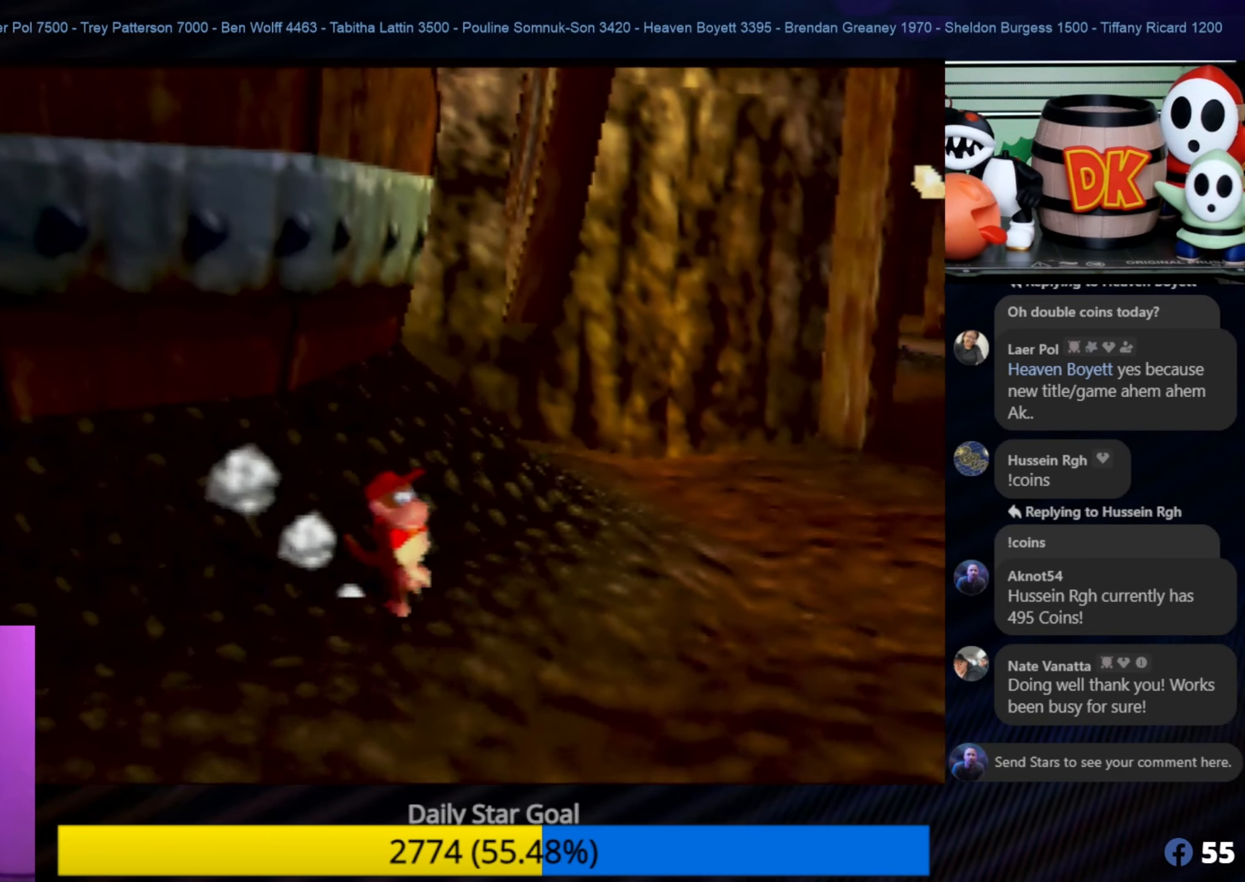
{"buttons": [], "left_stick": "up-right", "events": [[17, "left_stick", "up-right"]]}
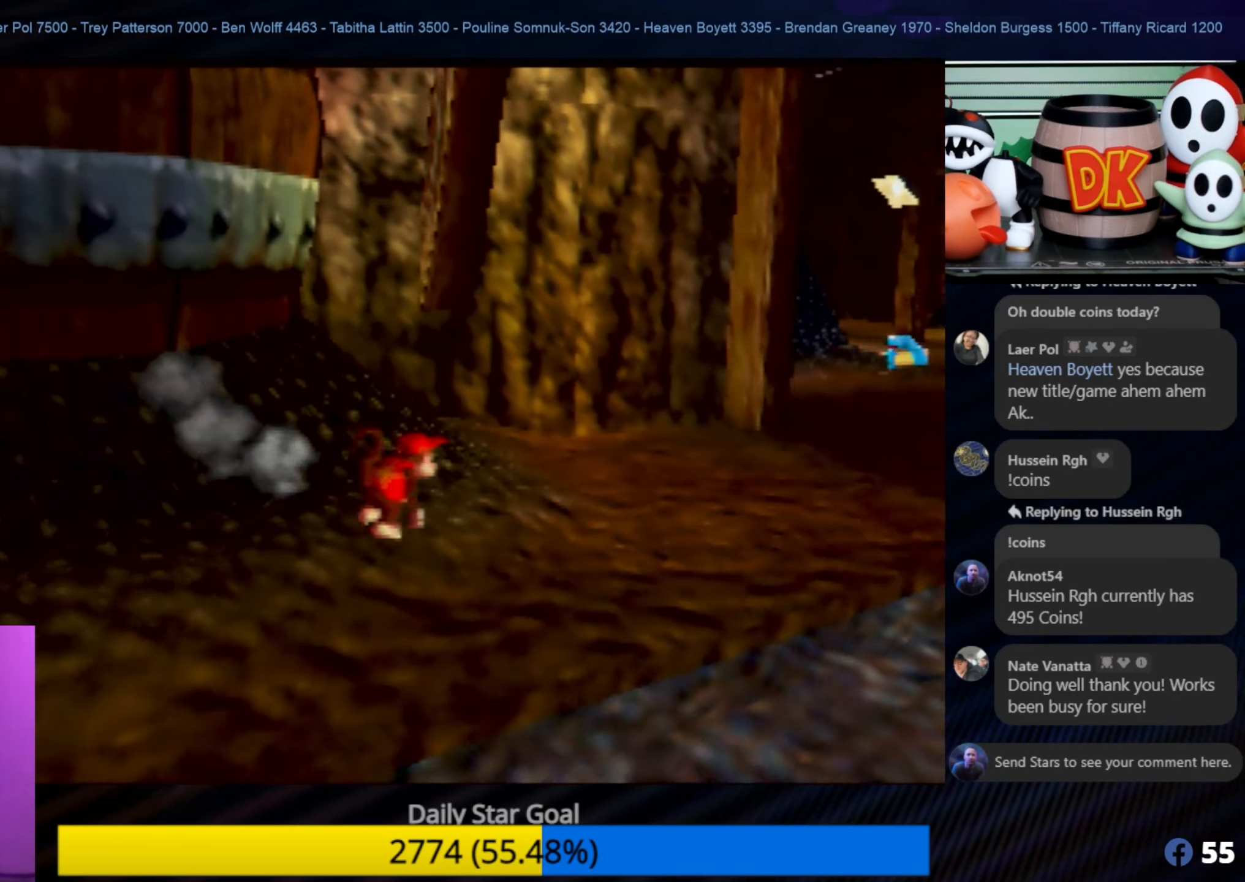
{"buttons": [], "left_stick": "down-right", "events": [[150, "left_stick", "right"], [450, "left_stick", "down-right"]]}
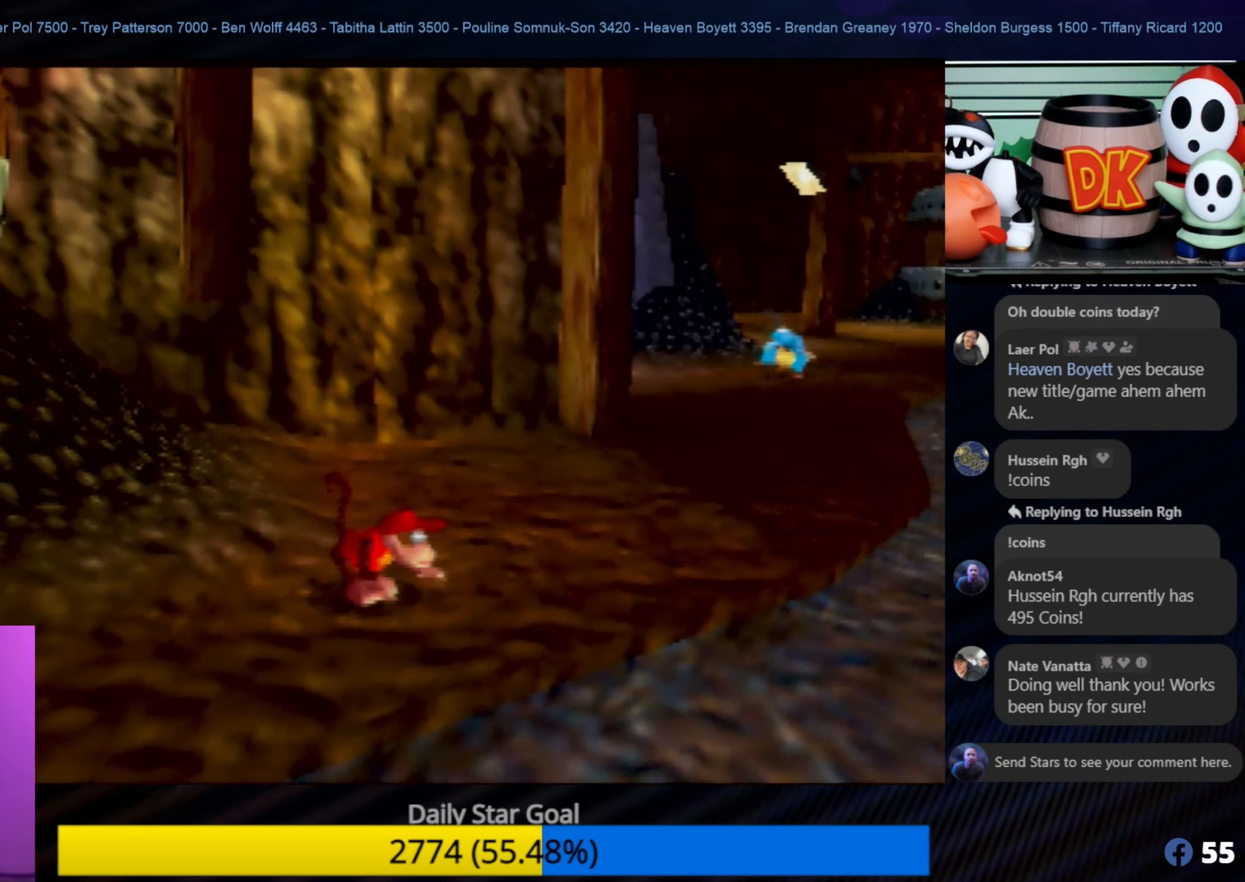
{"buttons": [], "left_stick": "down-right", "events": []}
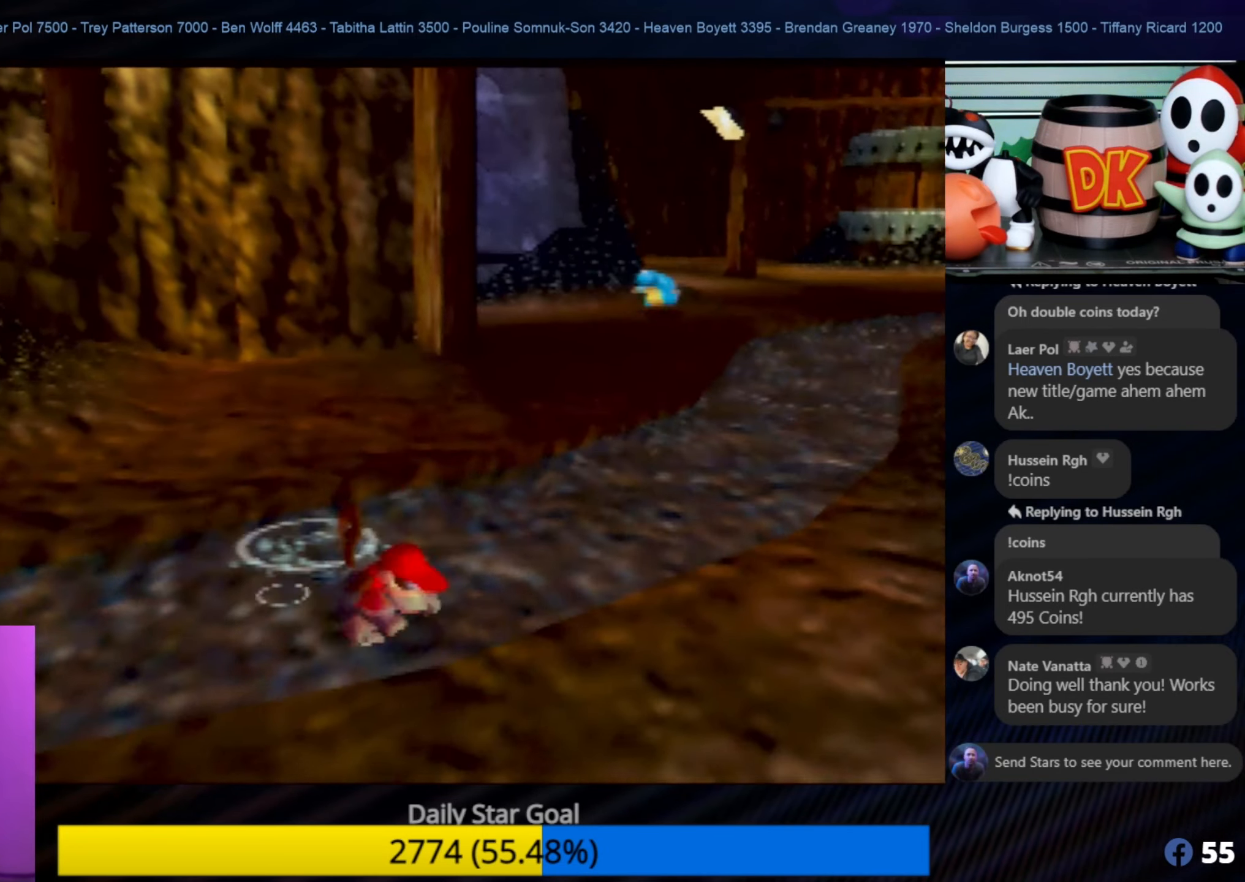
{"buttons": [], "left_stick": "down-right", "events": [[67, "A", "down"], [233, "A", "up"]]}
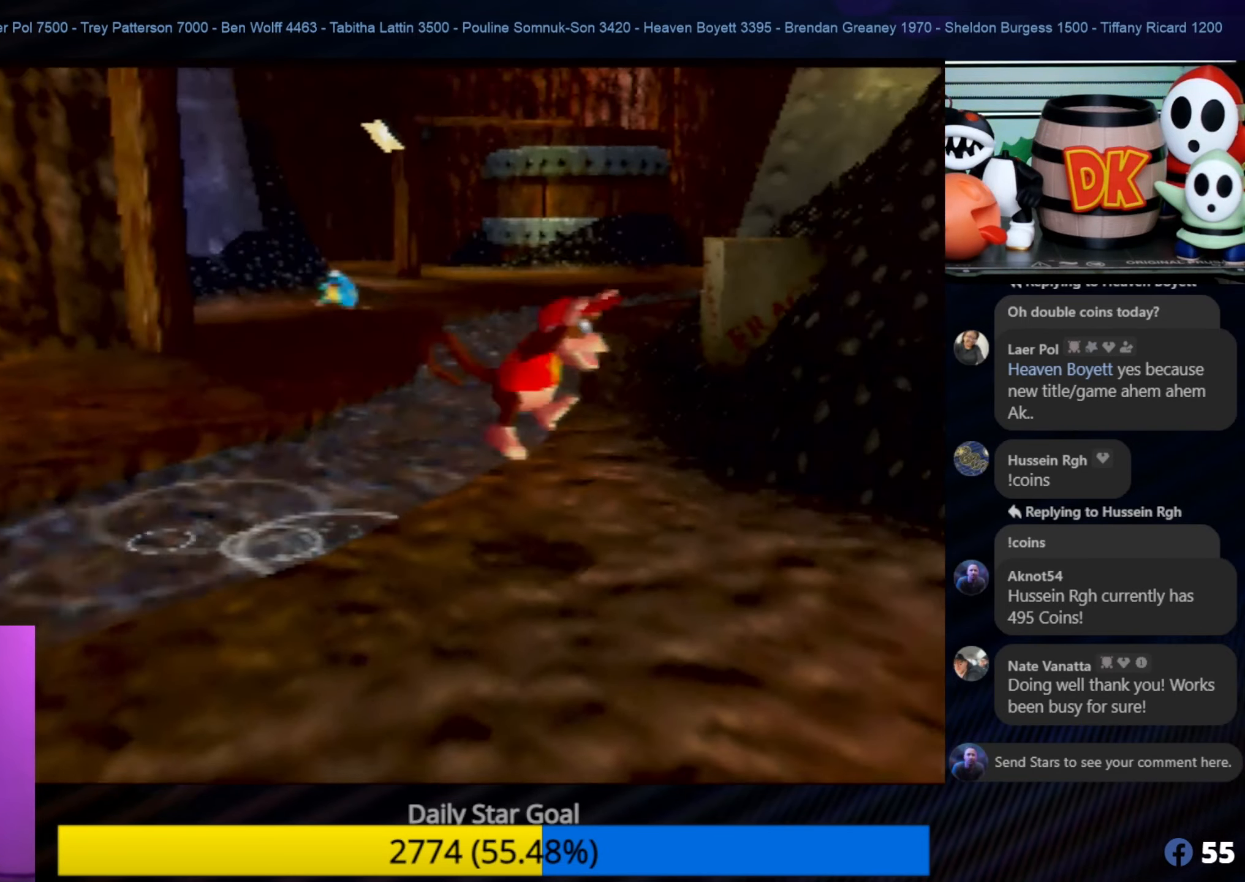
{"buttons": [], "left_stick": "down-right", "events": [[133, "C_LEFT", "down"], [150, "C_LEFT", "up"]]}
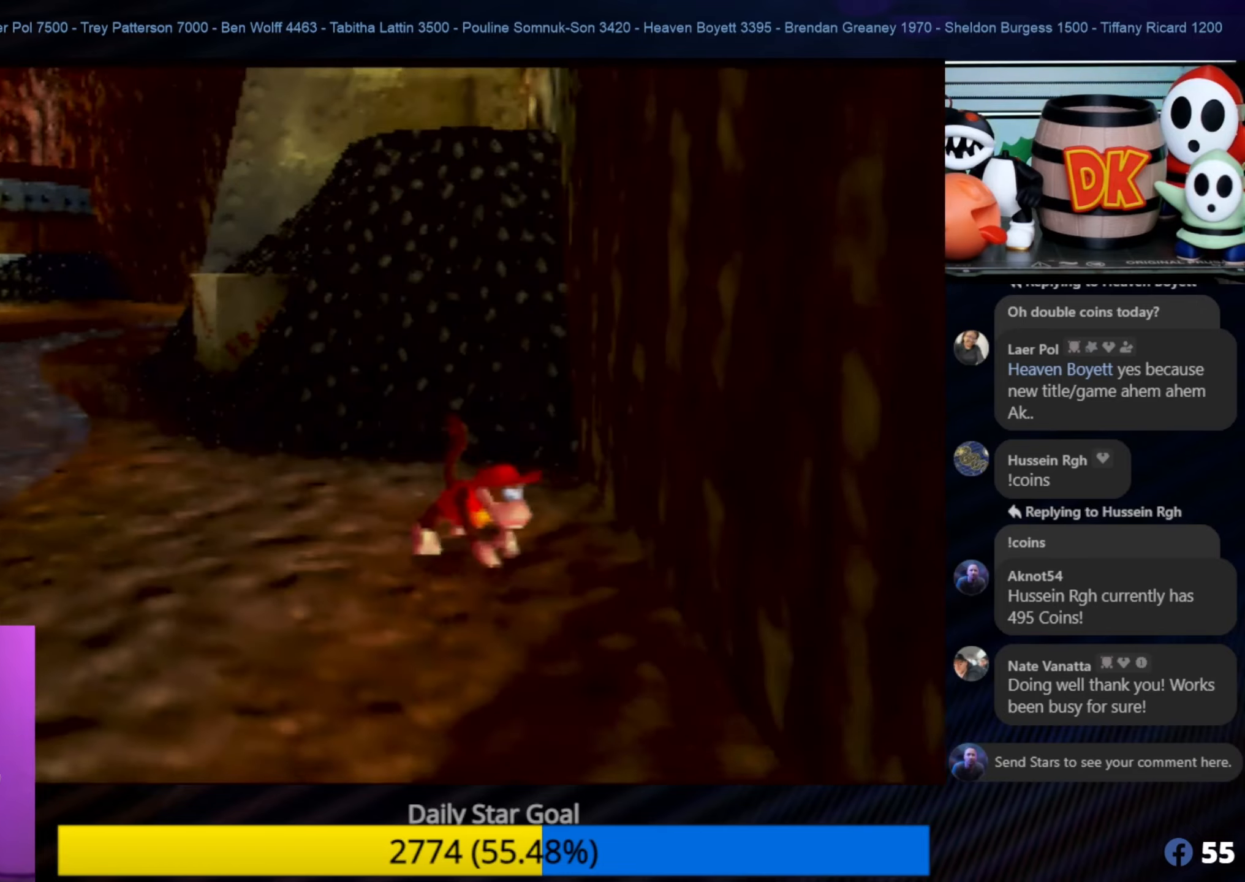
{"buttons": [], "left_stick": "down", "events": [[17, "left_stick", "down"]]}
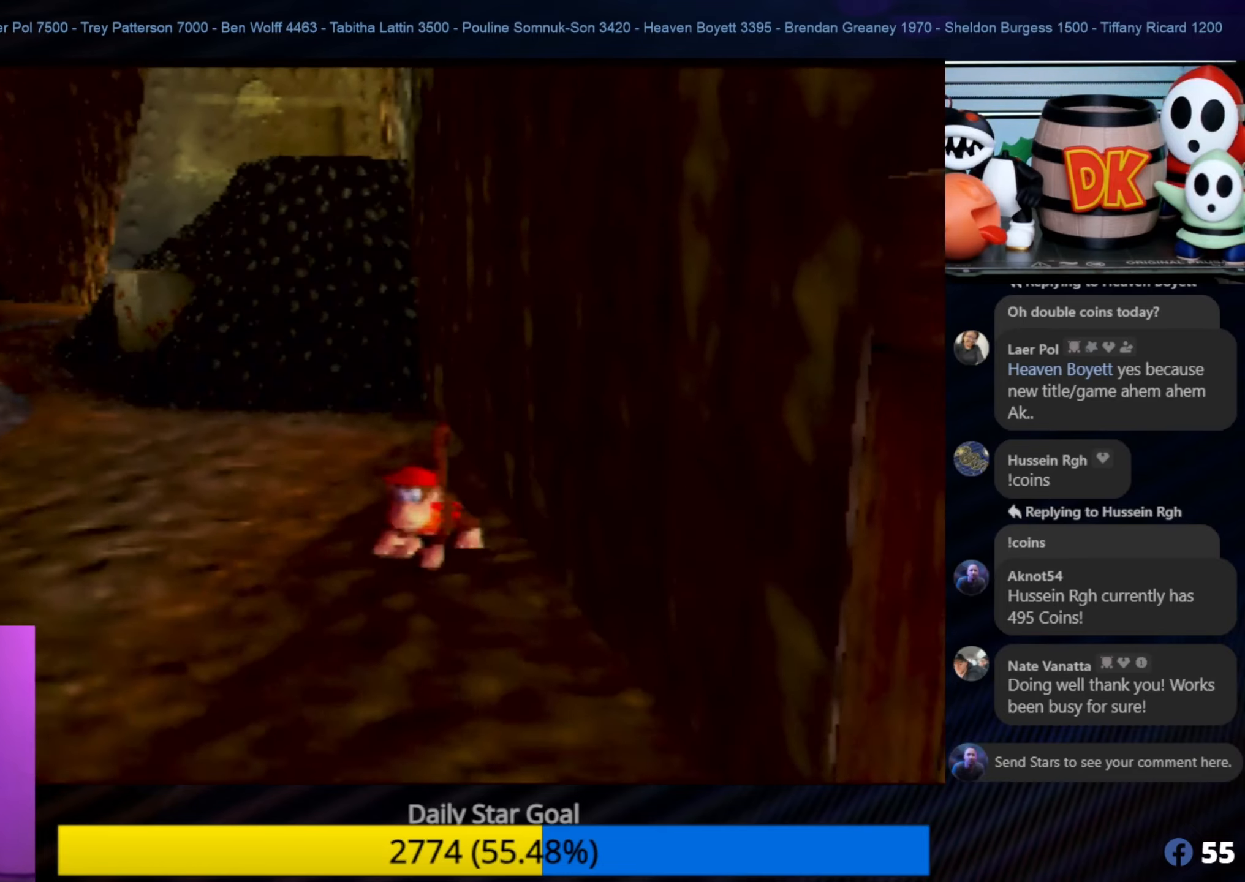
{"buttons": [], "left_stick": "up-left", "events": [[67, "left_stick", "up-left"]]}
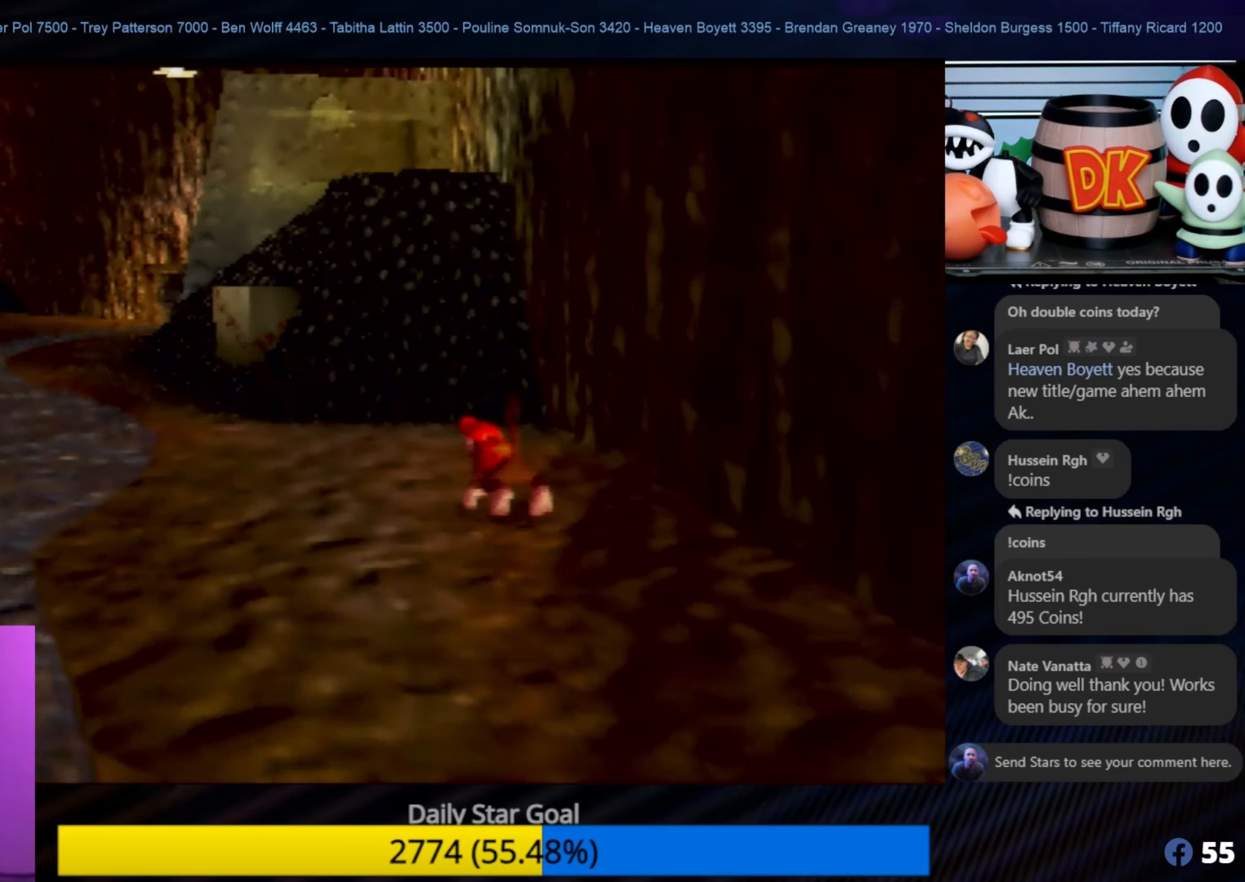
{"buttons": [], "left_stick": "up-left", "events": []}
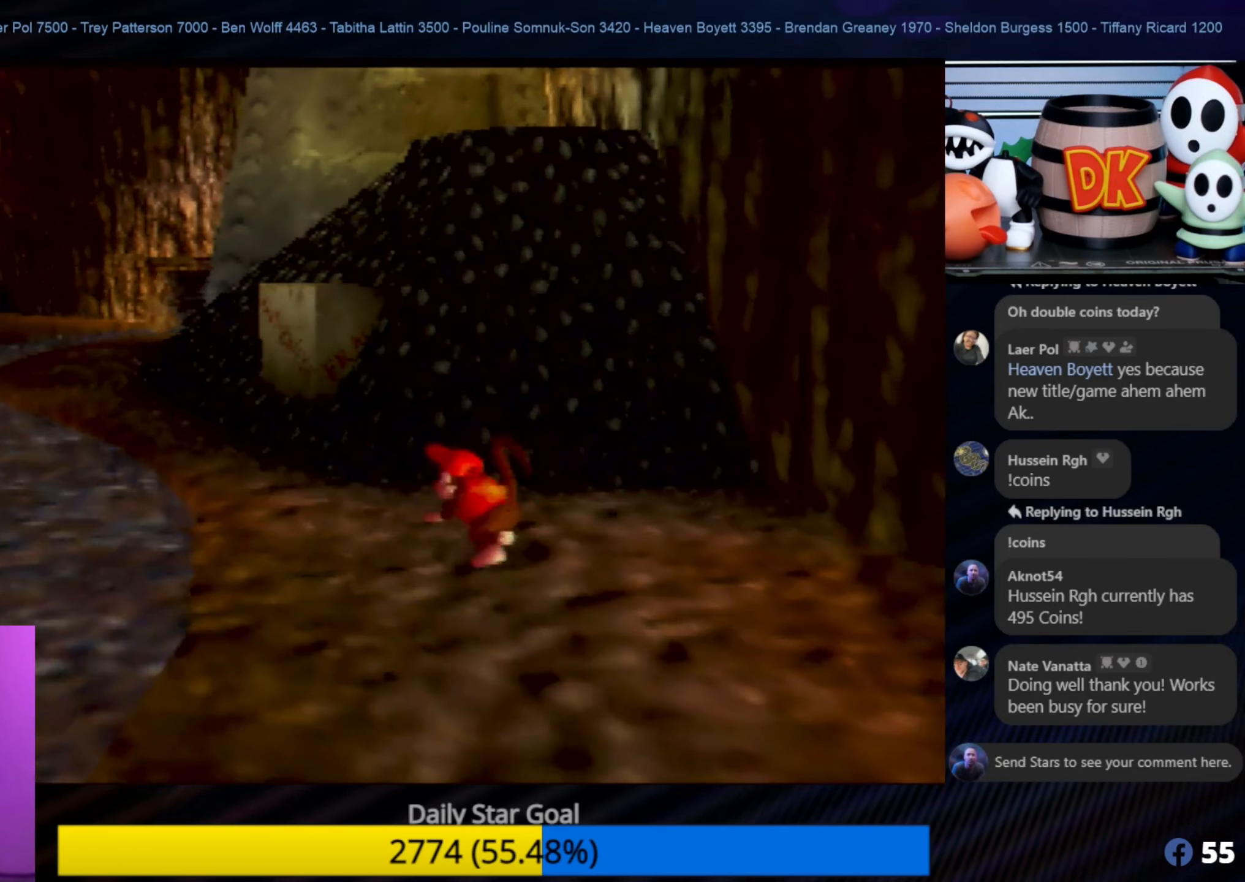
{"buttons": ["A"], "left_stick": "up-right", "events": [[184, "A", "down"], [334, "left_stick", "up"], [434, "left_stick", "up-right"]]}
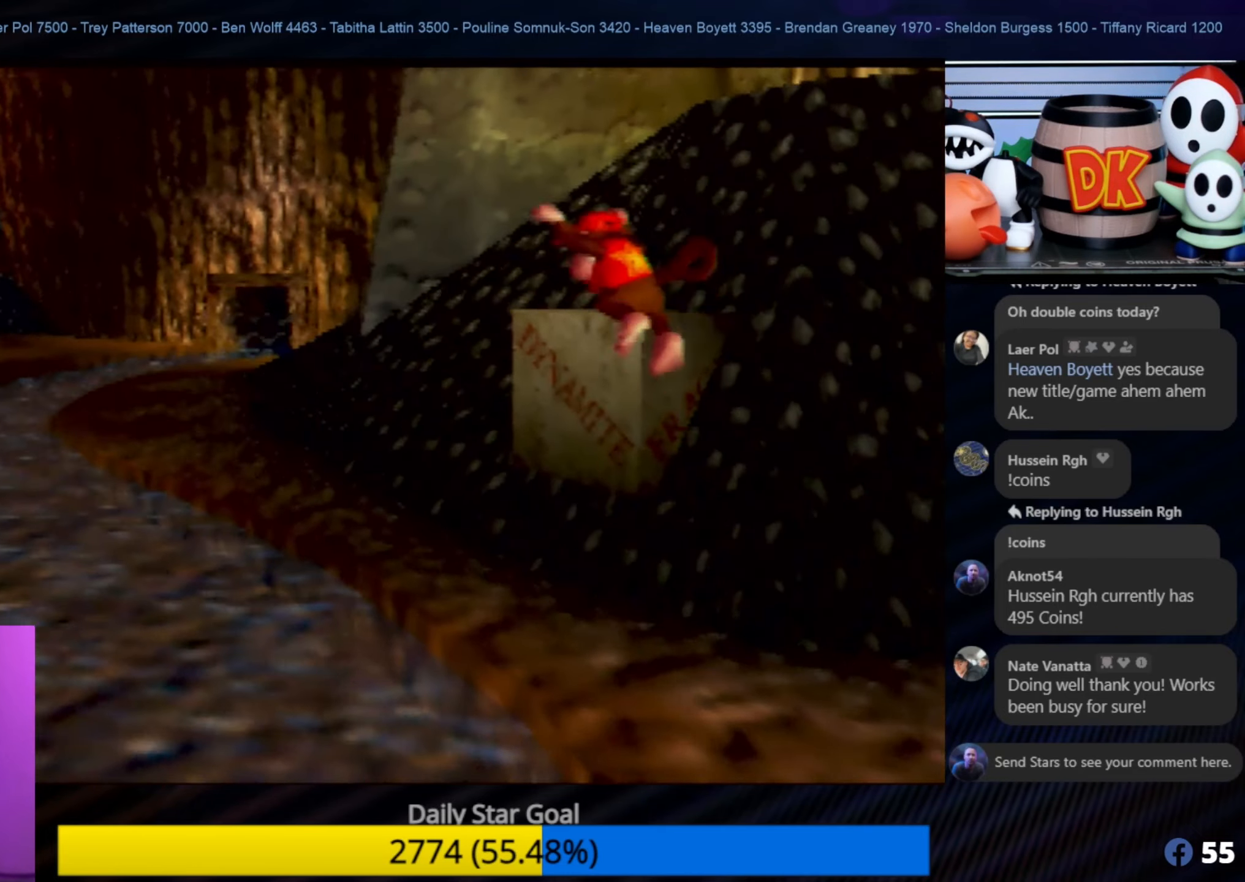
{"buttons": ["A"], "left_stick": "up", "events": [[34, "A", "up"], [300, "A", "down"], [500, "left_stick", "up"]]}
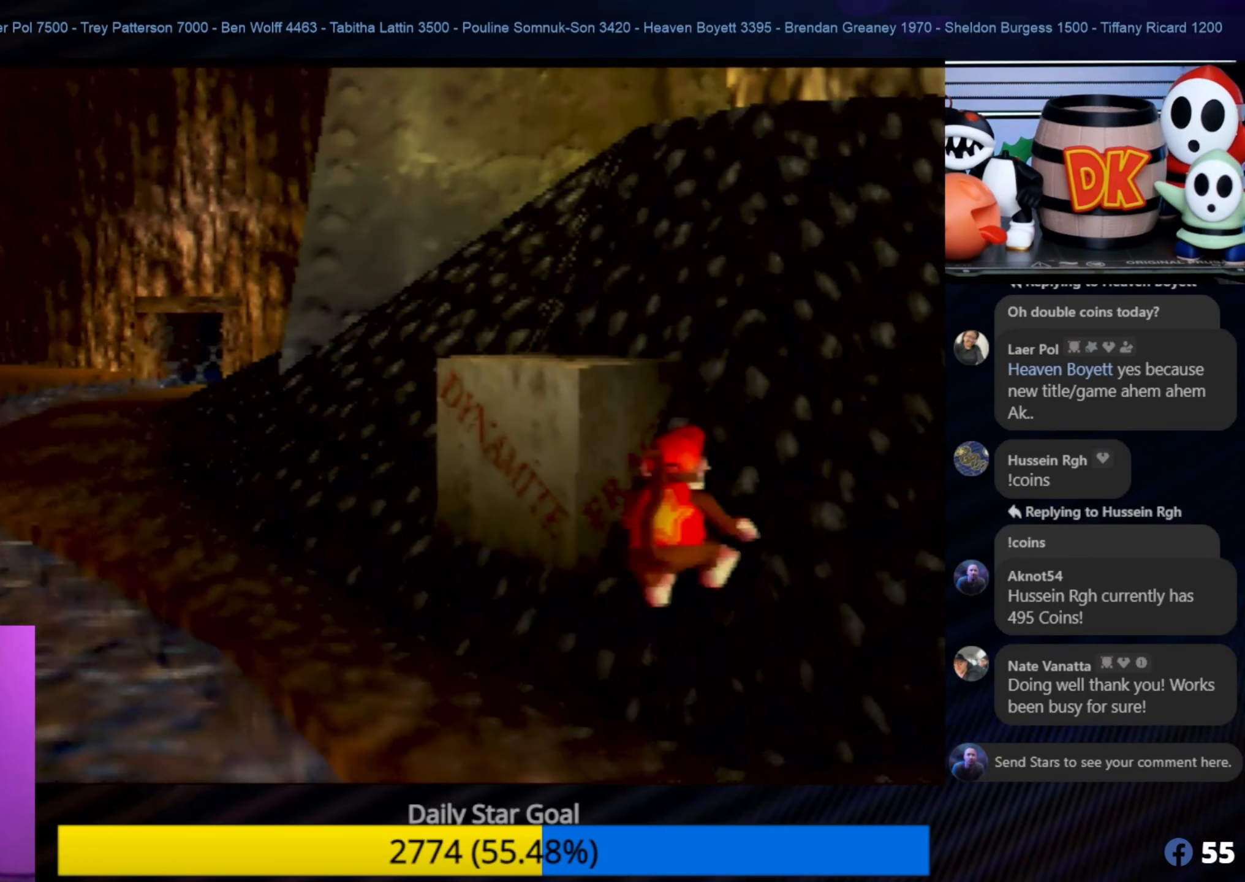
{"buttons": [], "left_stick": "up-right", "events": [[200, "A", "up"], [200, "left_stick", "up-right"]]}
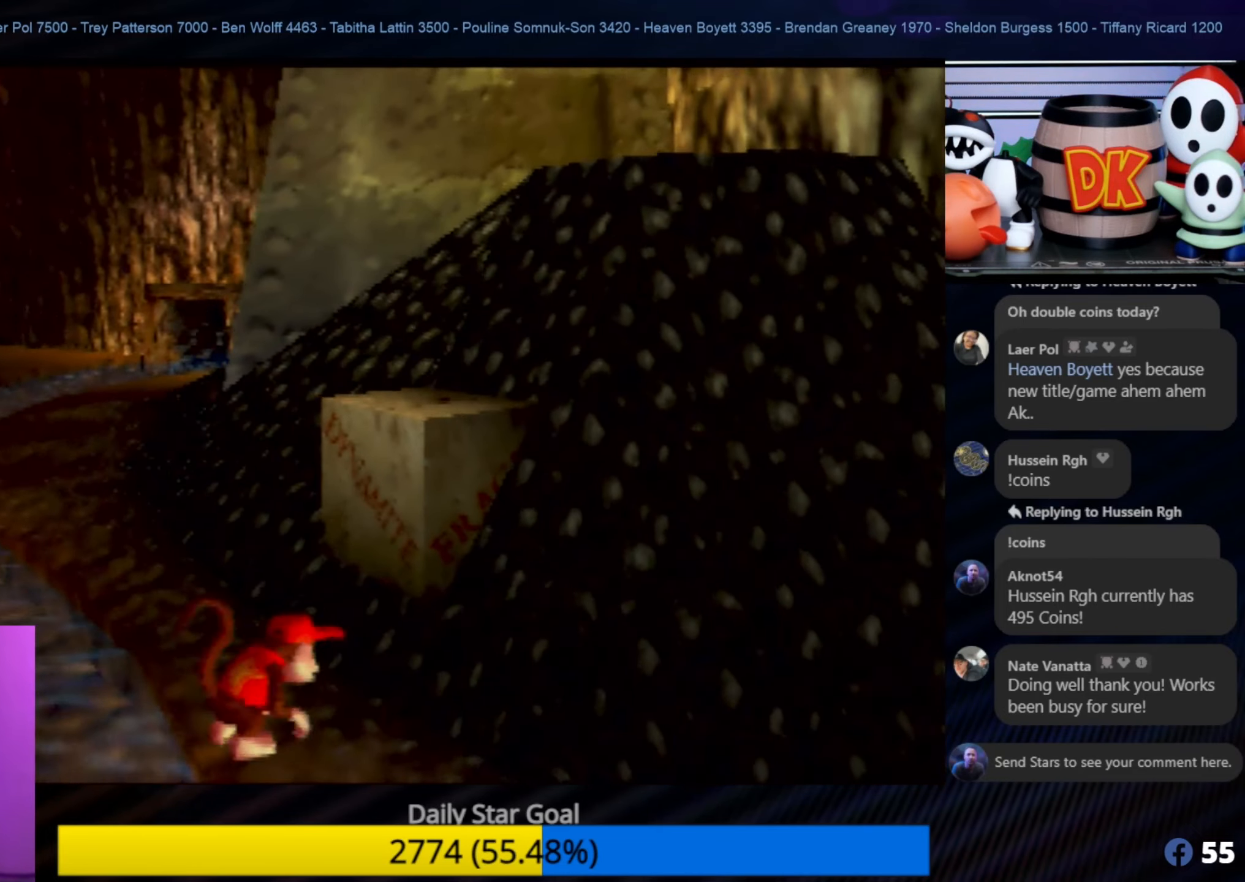
{"buttons": [], "left_stick": "up-left", "events": [[34, "left_stick", "down-right"], [150, "left_stick", "down-left"], [200, "left_stick", "up-left"]]}
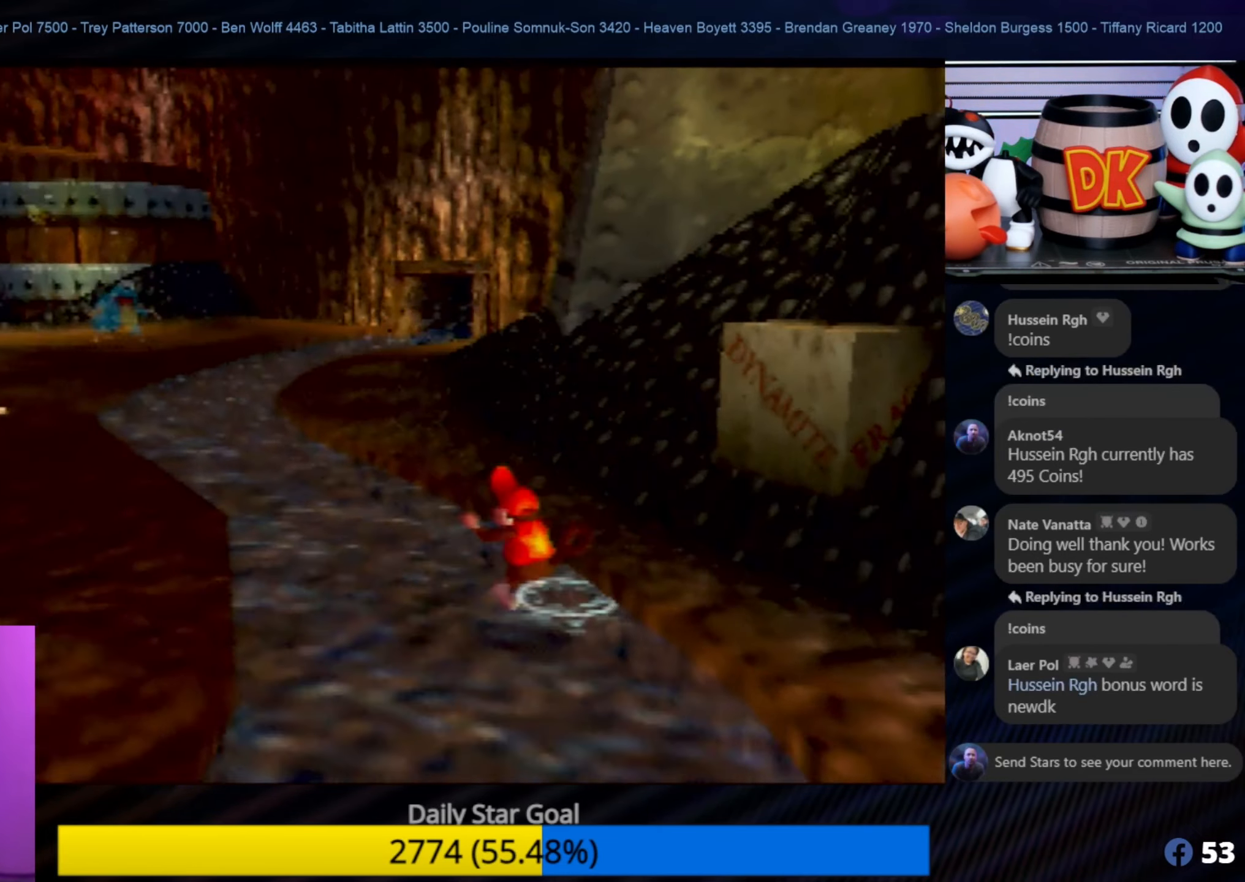
{"buttons": [], "left_stick": "up-left", "events": [[150, "C_LEFT", "down"], [167, "C_LEFT", "up"]]}
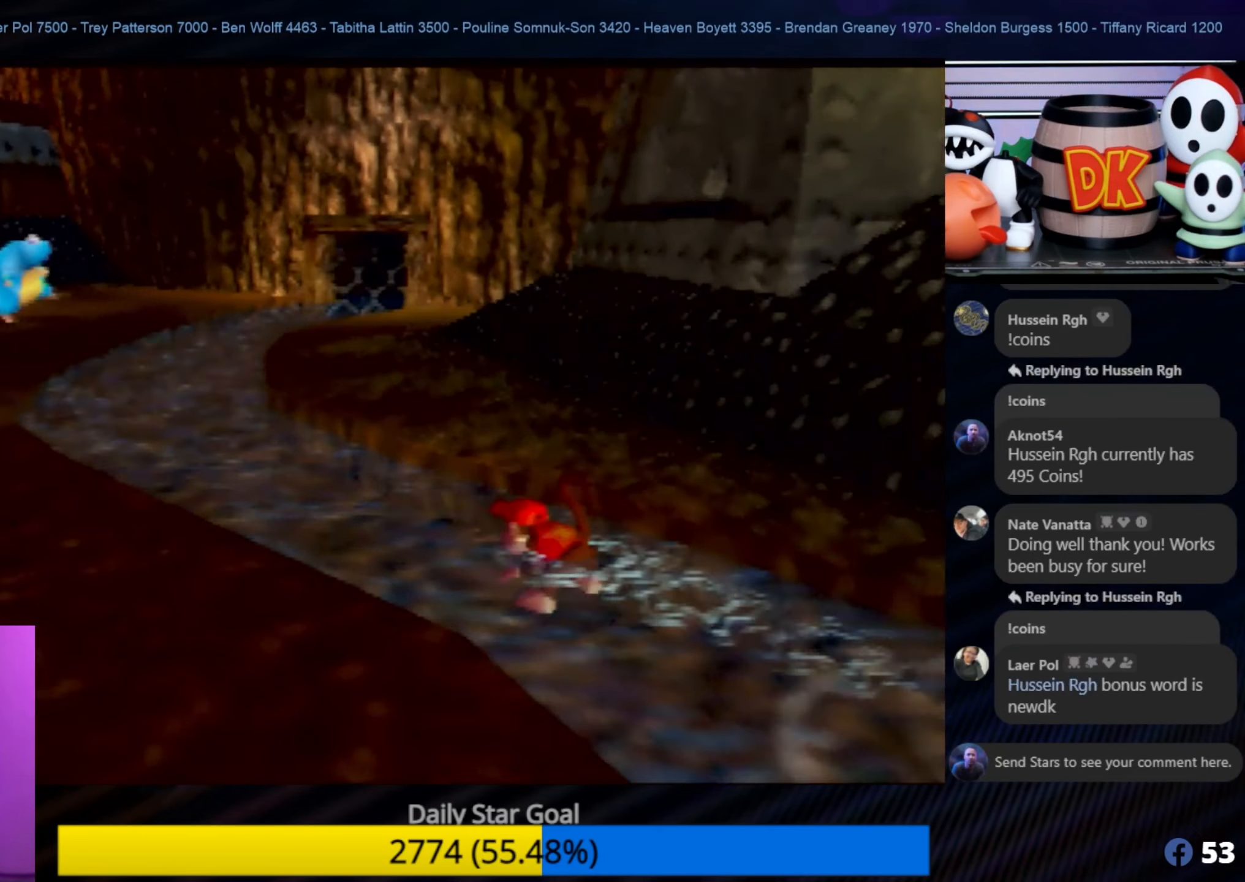
{"buttons": [], "left_stick": "up", "events": [[217, "A", "down"], [350, "left_stick", "up"], [384, "A", "up"]]}
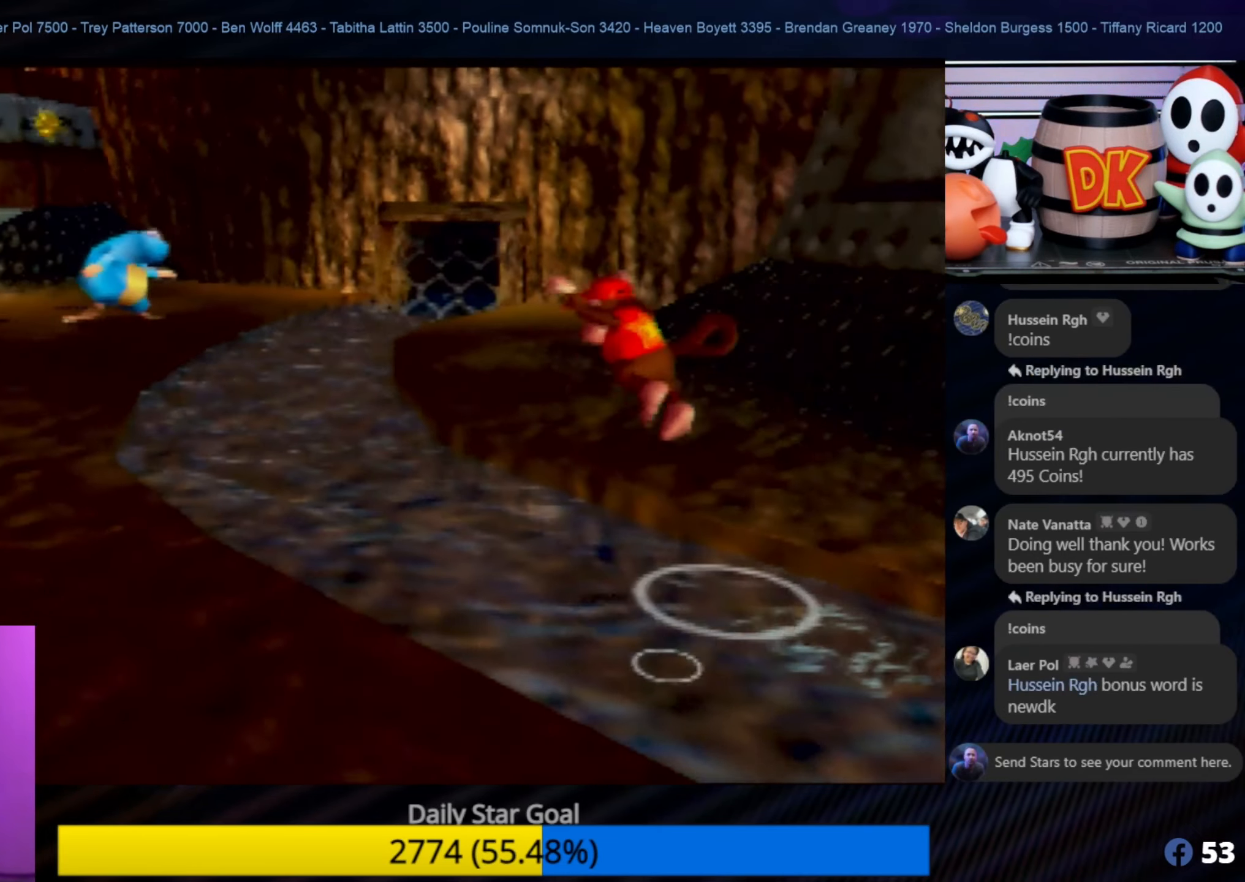
{"buttons": [], "left_stick": "up", "events": []}
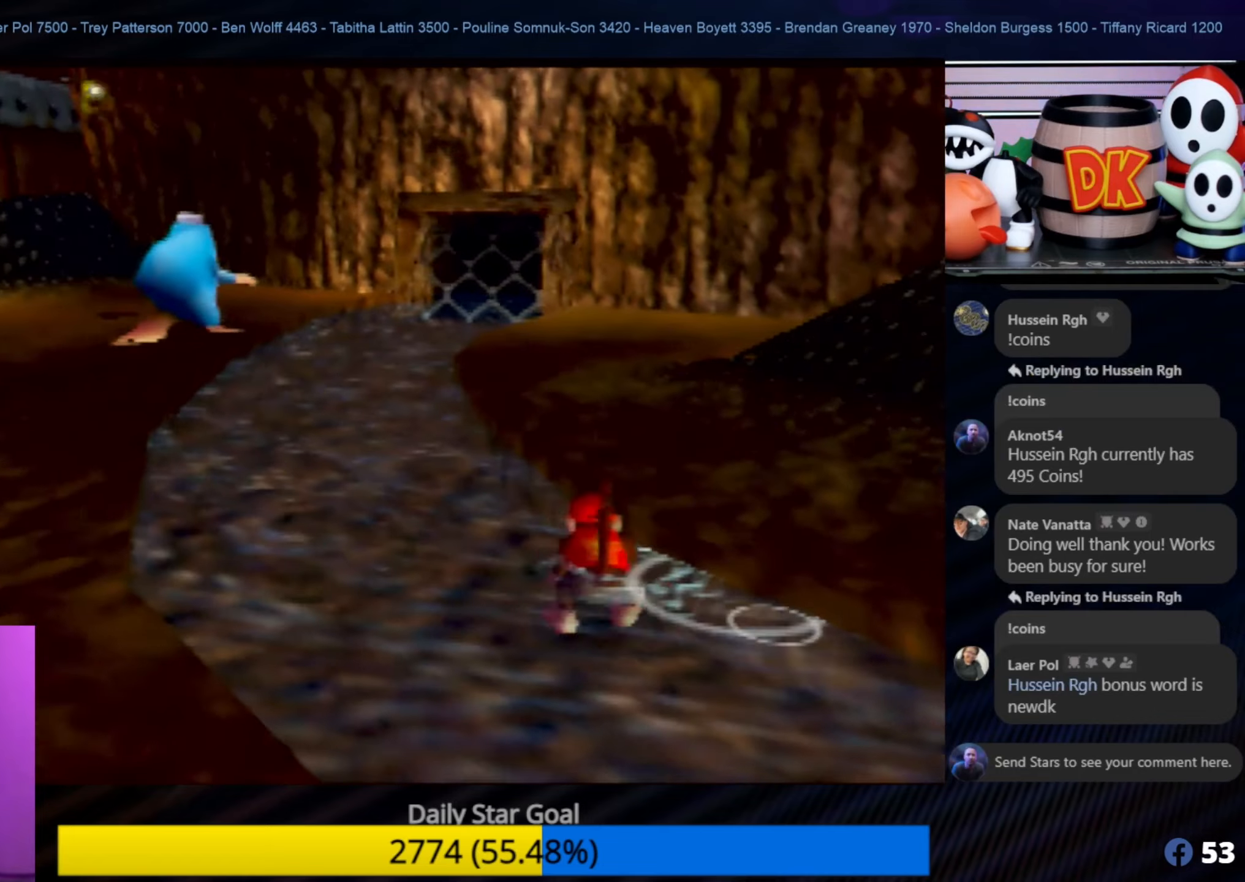
{"buttons": [], "left_stick": "left", "events": [[350, "left_stick", "left"]]}
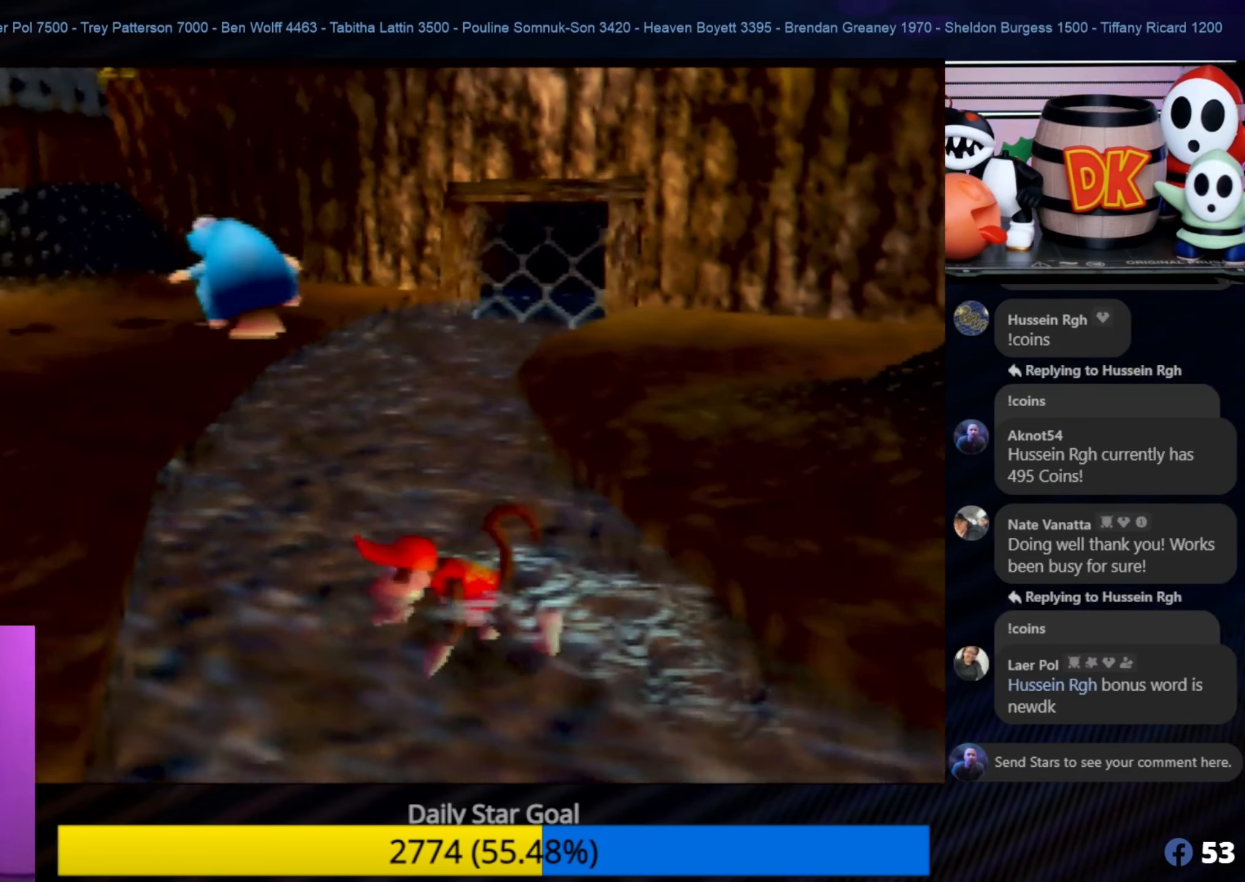
{"buttons": ["C_RIGHT"], "left_stick": "left", "events": [[83, "A", "down"], [283, "A", "up"], [450, "C_RIGHT", "down"]]}
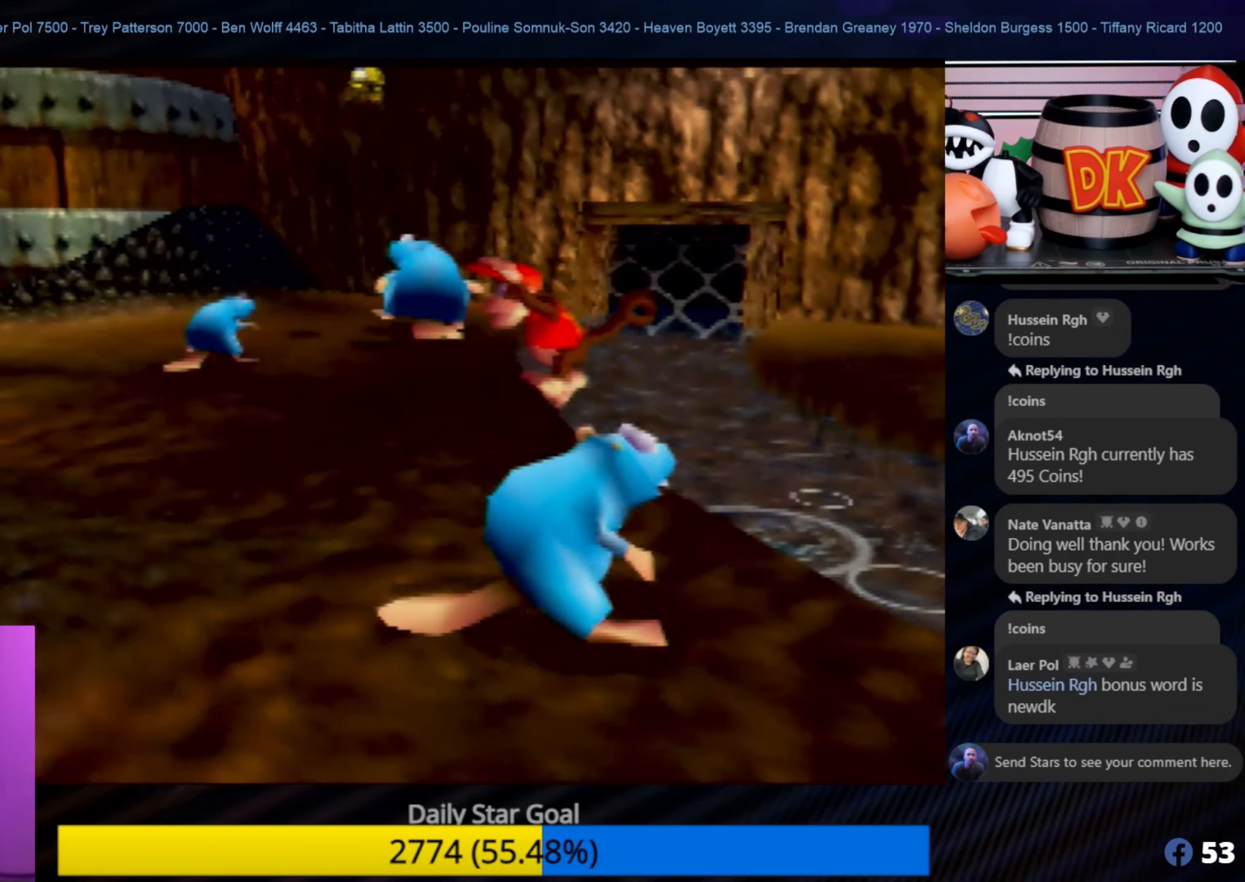
{"buttons": [], "left_stick": "left", "events": [[83, "C_RIGHT", "up"], [83, "left_stick", "up-left"], [183, "C_RIGHT", "down"], [283, "C_RIGHT", "up"], [416, "left_stick", "left"]]}
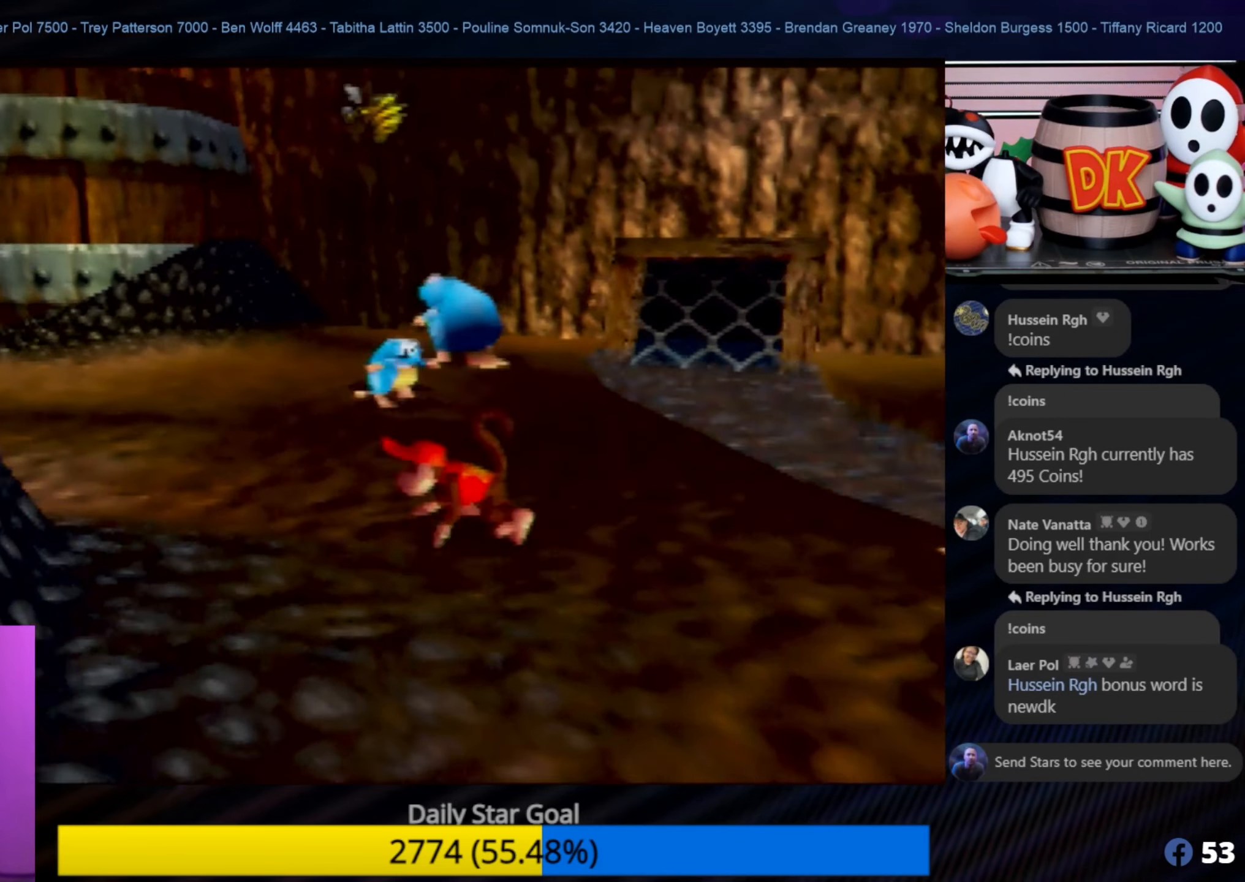
{"buttons": [], "left_stick": "up-left", "events": [[350, "left_stick", "up-left"]]}
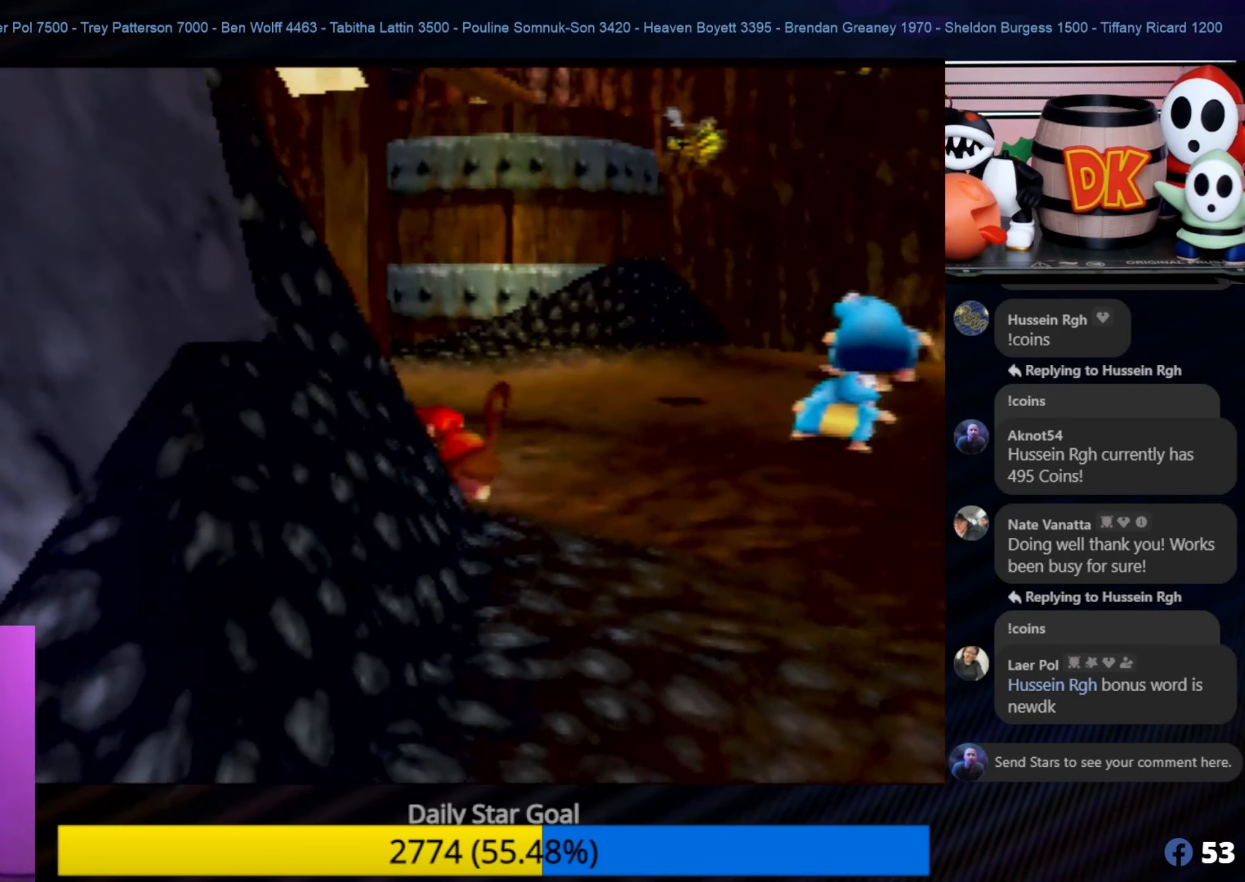
{"buttons": [], "left_stick": "up", "events": [[316, "left_stick", "up"]]}
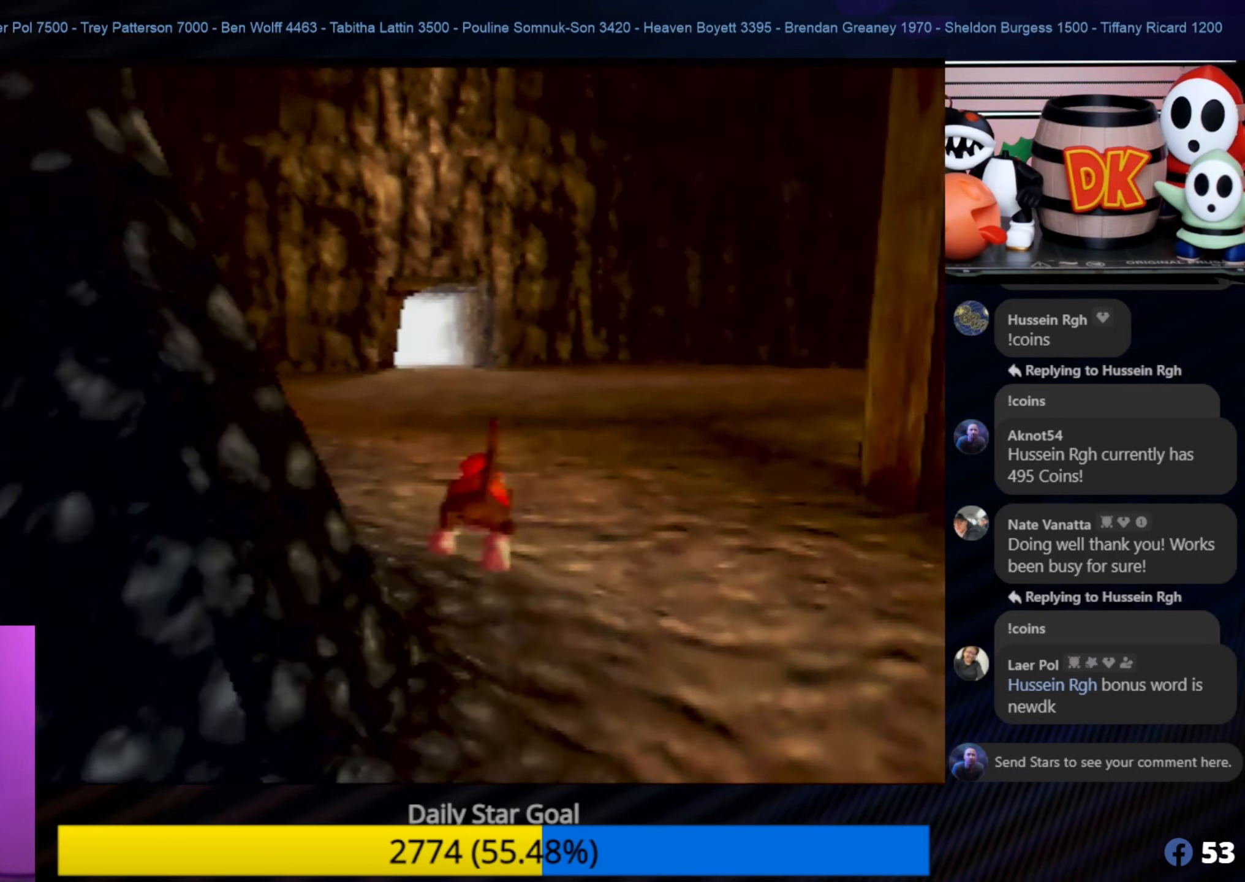
{"buttons": [], "left_stick": "up", "events": []}
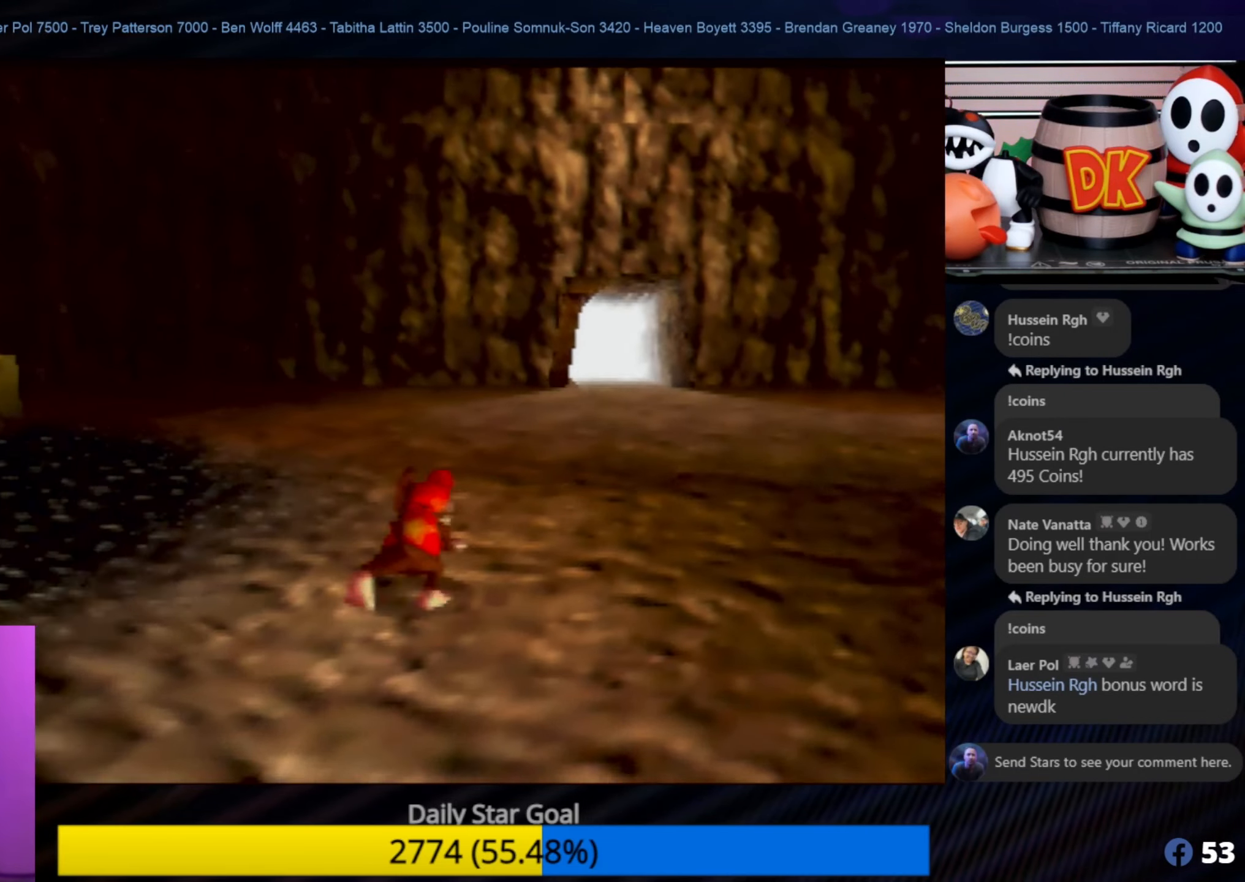
{"buttons": [], "left_stick": "up-left", "events": [[216, "left_stick", "up-left"], [350, "C_RIGHT", "down"], [483, "C_RIGHT", "up"]]}
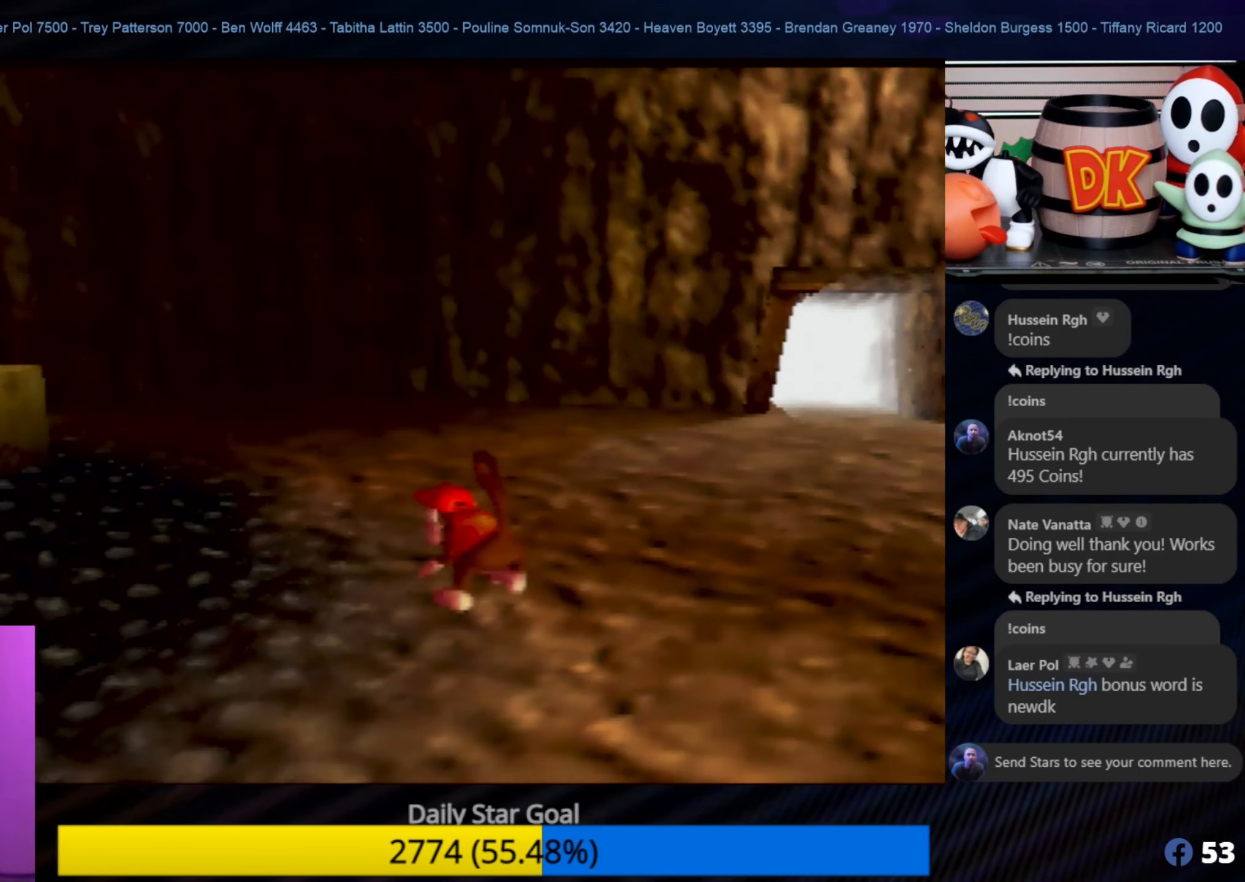
{"buttons": ["C_RIGHT"], "left_stick": "up", "events": [[83, "C_RIGHT", "down"], [183, "C_RIGHT", "up"], [250, "C_RIGHT", "down"], [350, "C_RIGHT", "up"], [416, "C_RIGHT", "down"], [450, "left_stick", "up"]]}
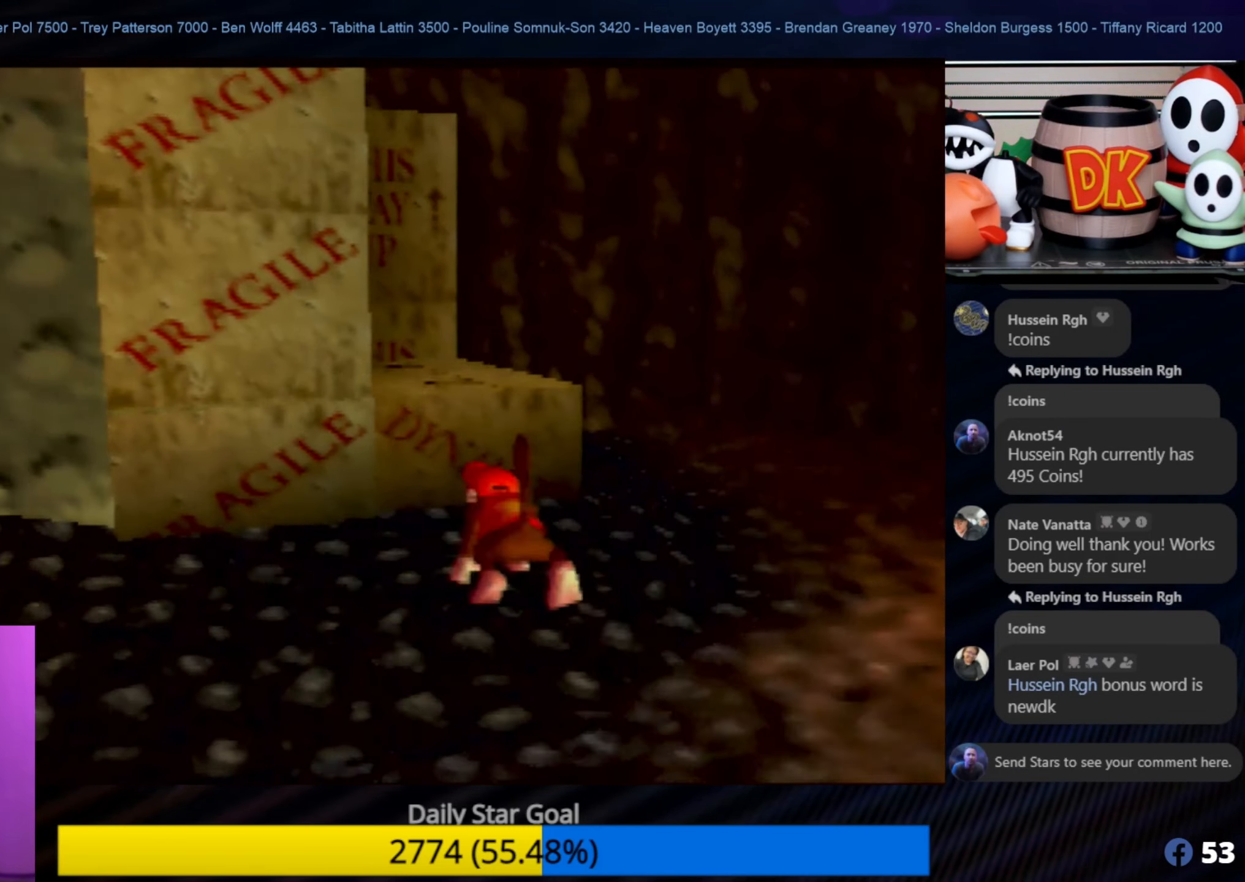
{"buttons": ["A"], "left_stick": "up-left", "events": [[16, "C_RIGHT", "up"], [50, "left_stick", "up-right"], [250, "left_stick", "up"], [316, "A", "down"], [383, "left_stick", "up-left"]]}